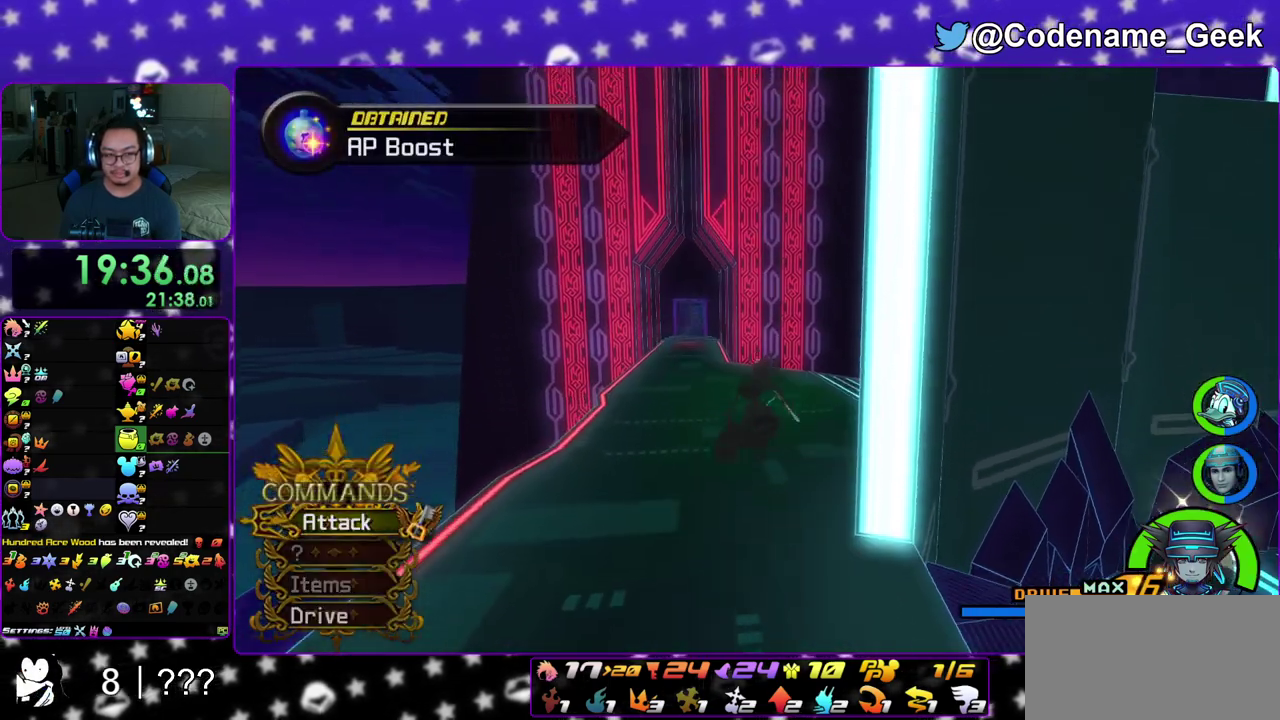
Gameplay with a controller (Nintendo layout); each line is a JSON object with the inputs held at the frame after it (dt_ms = milliseconds from this image to that frame). "events" lists button and stick changes between this image and that frame as [ms after this image, input, new state], when the widget could be followed in between. This overlay highlights the sticks when they move; stick clicks (L3 R3) are not distinguishable. Not read: L3 R3 SELECT START.
{"dt_ms": 600, "buttons": ["Y"], "left_stick": "up", "right_stick": "center"}
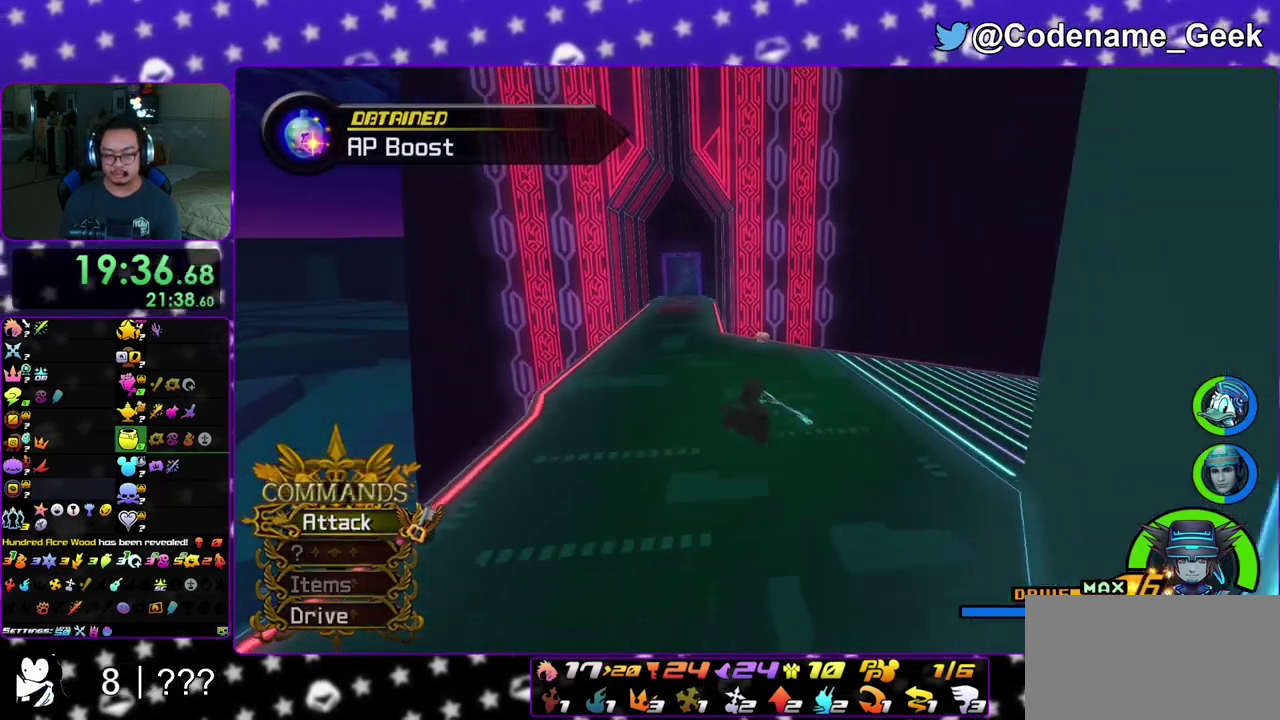
{"dt_ms": 400, "buttons": ["Y"], "left_stick": "up", "right_stick": "center", "events": []}
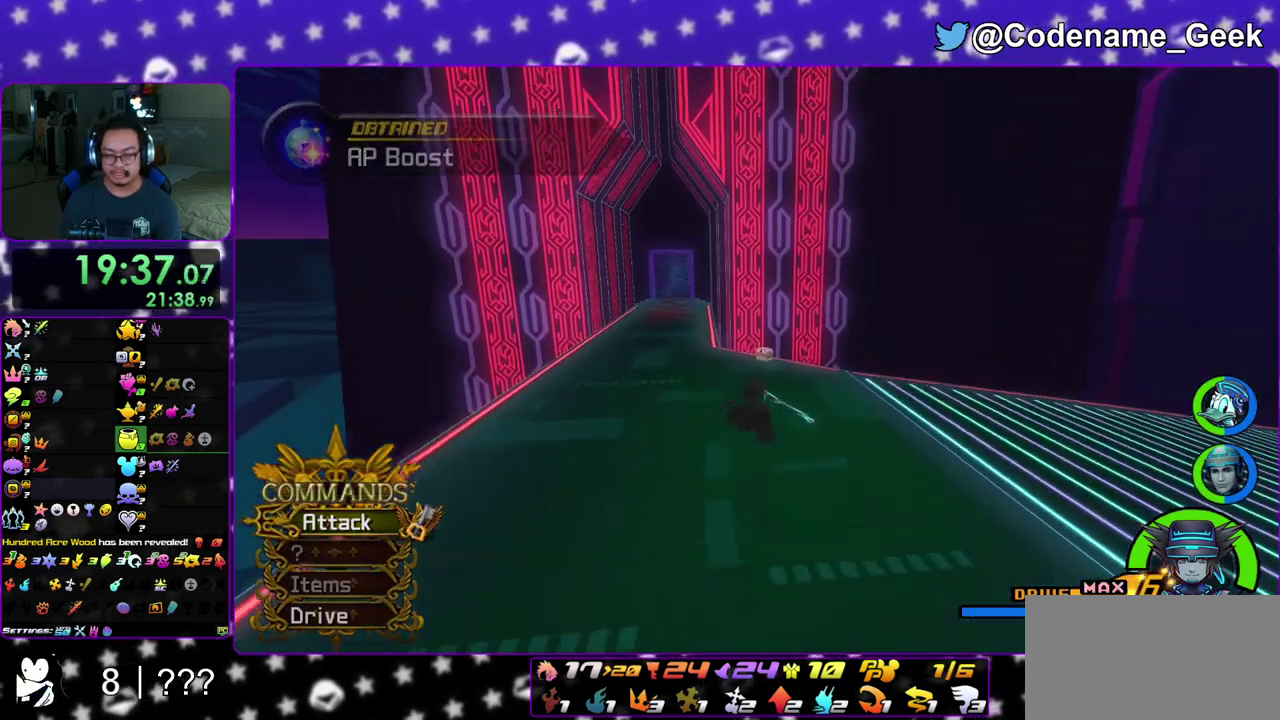
{"dt_ms": 800, "buttons": [], "left_stick": "up-left", "right_stick": "right", "events": [[417, "Y", "up"], [533, "left_stick", "up-right"], [717, "left_stick", "up-left"], [750, "right_stick", "right"]]}
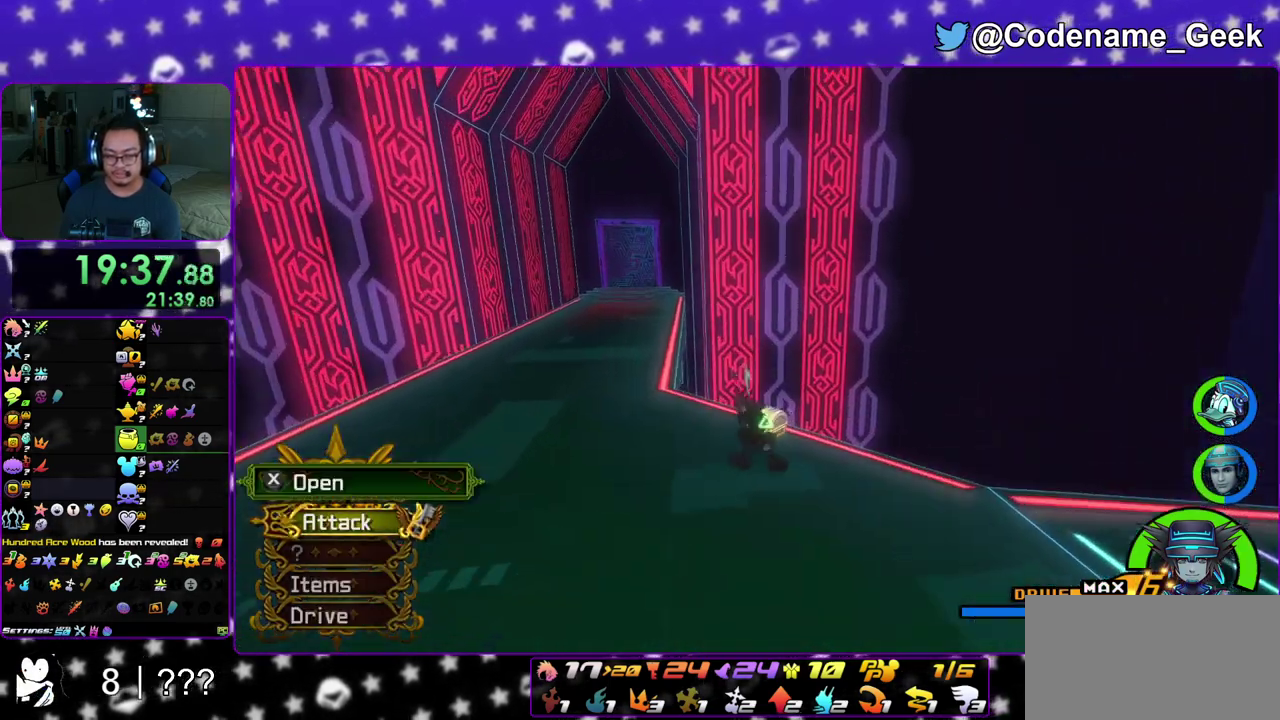
{"dt_ms": 300, "buttons": [], "left_stick": "center", "right_stick": "right", "events": [[183, "X", "down"], [267, "left_stick", "center"], [283, "X", "up"]]}
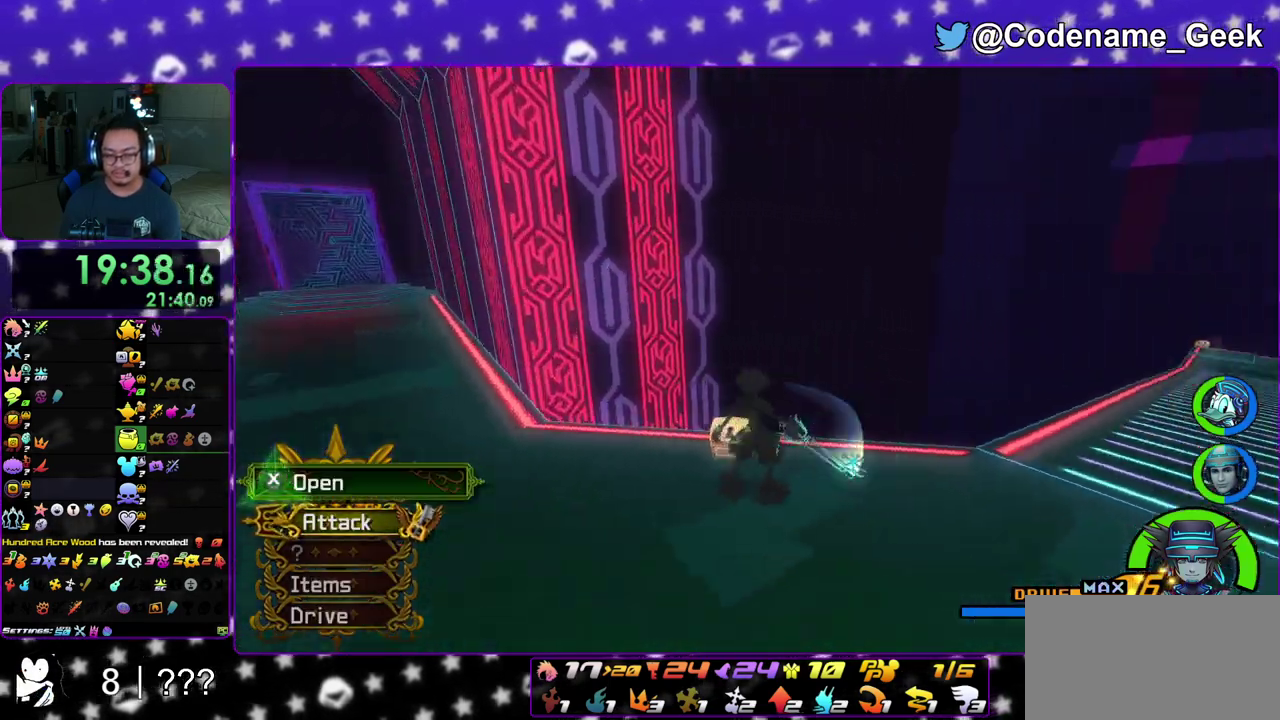
{"dt_ms": 600, "buttons": [], "left_stick": "center", "right_stick": "center", "events": [[67, "X", "down"], [83, "right_stick", "center"], [183, "X", "up"], [233, "X", "down"], [317, "right_stick", "down"], [350, "X", "up"], [433, "X", "down"], [433, "right_stick", "center"], [517, "X", "up"]]}
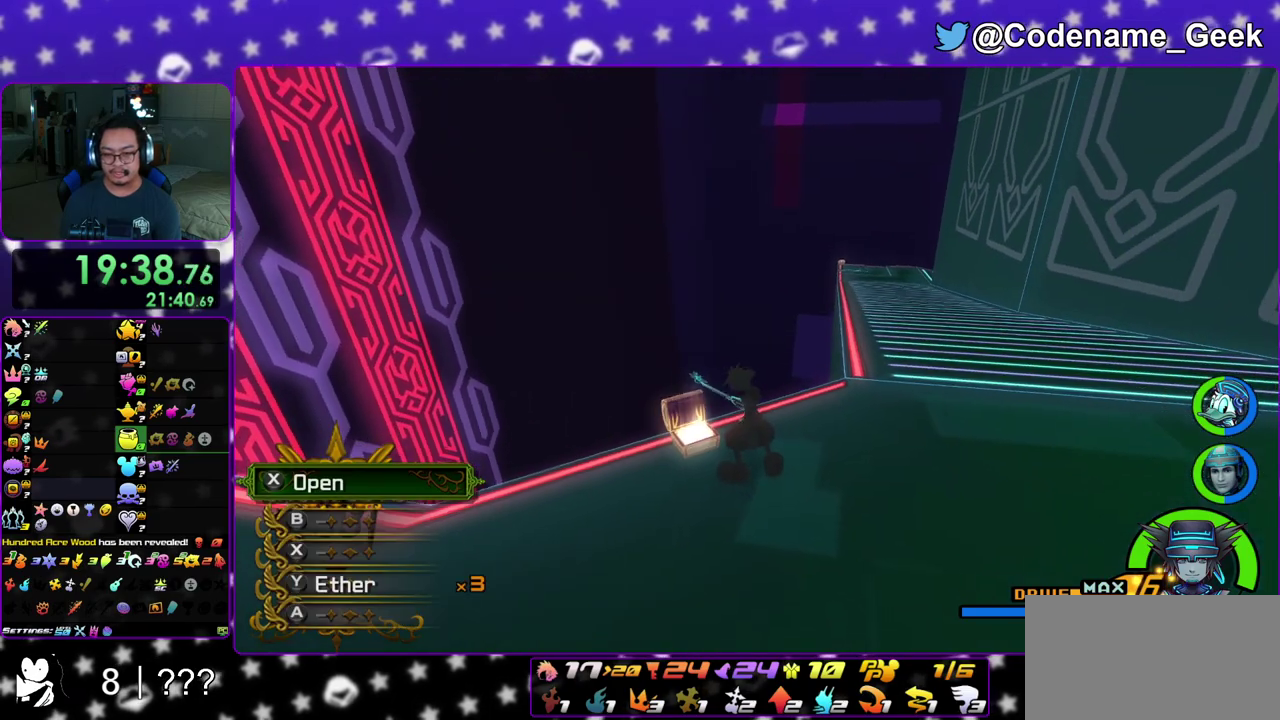
{"dt_ms": 400, "buttons": ["B"], "left_stick": "up-right", "right_stick": "center", "events": [[17, "right_stick", "right"], [83, "right_stick", "center"], [317, "left_stick", "up-right"], [383, "B", "down"]]}
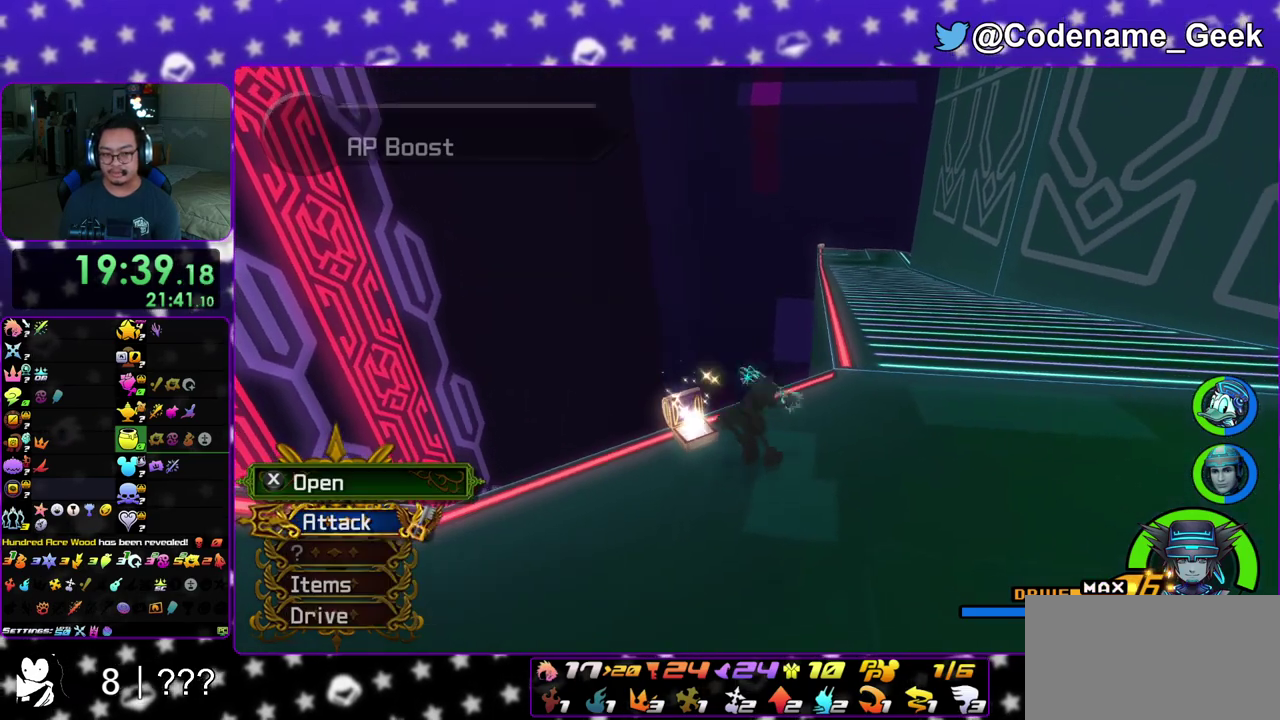
{"dt_ms": 700, "buttons": ["Y"], "left_stick": "up", "right_stick": "center", "events": [[83, "B", "up"], [133, "B", "down"], [233, "B", "up"], [250, "Y", "down"], [367, "right_stick", "right"], [433, "right_stick", "center"], [517, "left_stick", "up"]]}
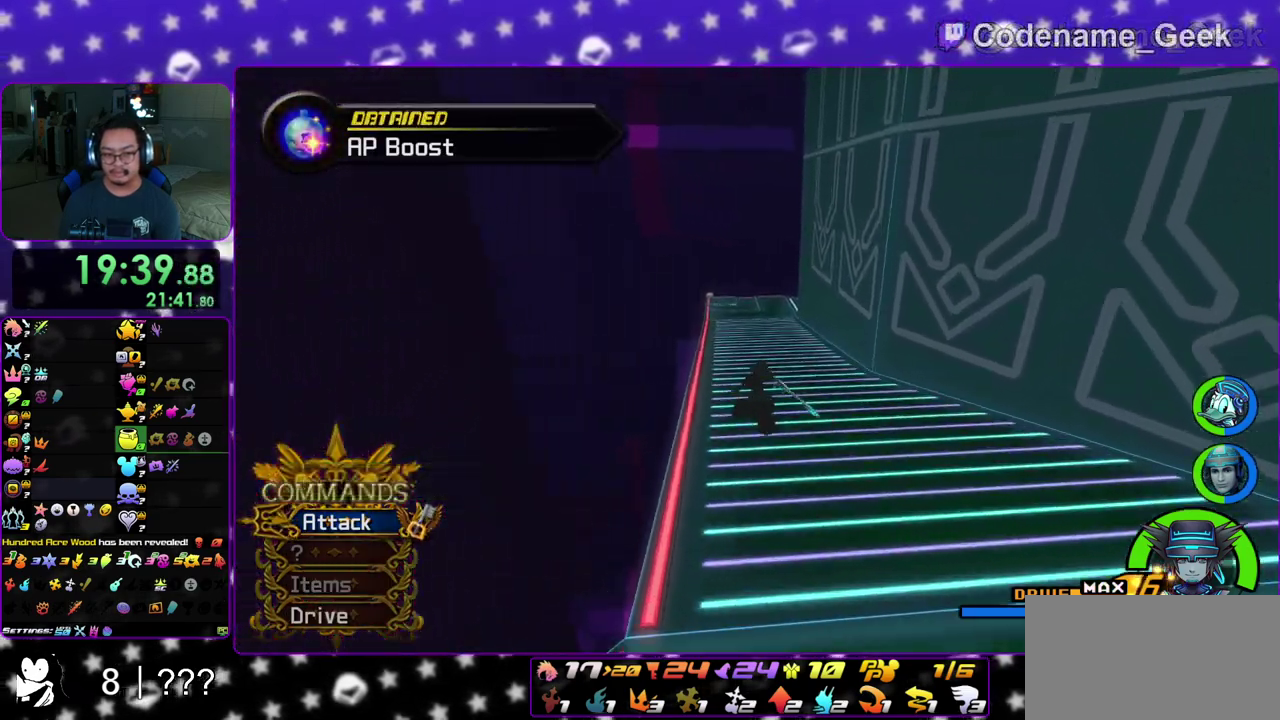
{"dt_ms": 300, "buttons": ["Y"], "left_stick": "up-left", "right_stick": "center", "events": [[100, "left_stick", "up-left"]]}
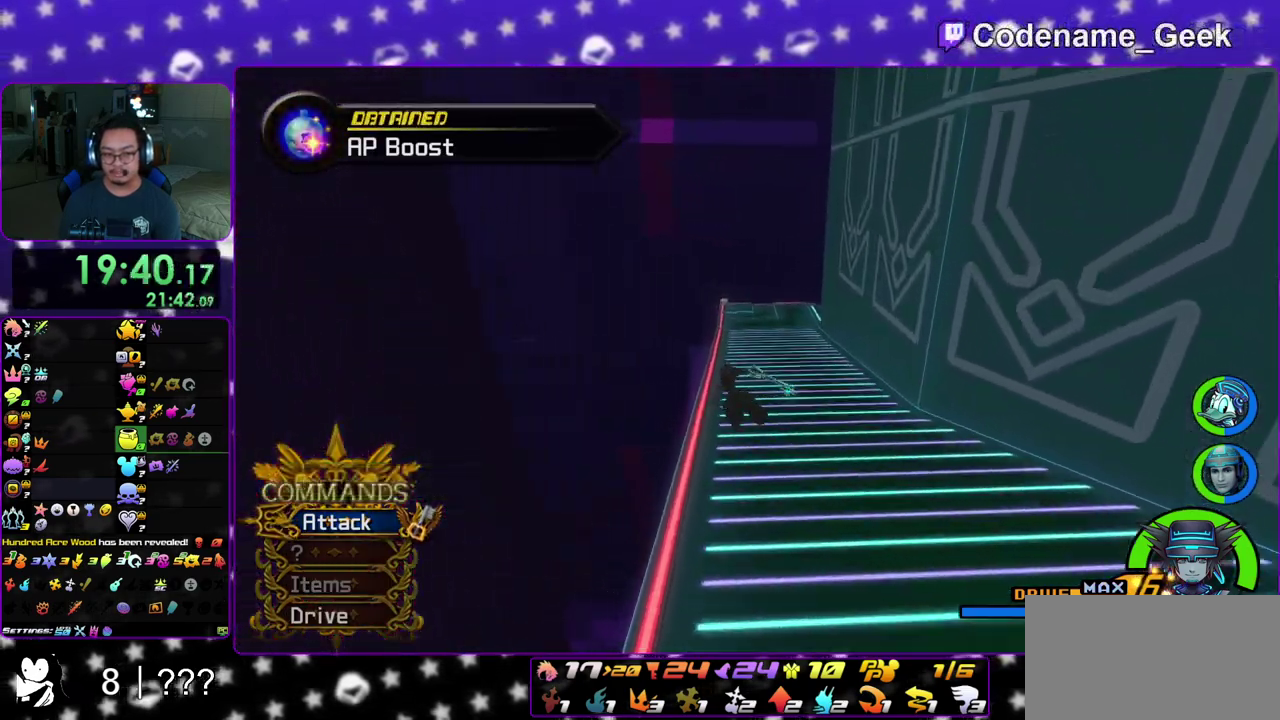
{"dt_ms": 500, "buttons": ["Y"], "left_stick": "up", "right_stick": "center", "events": [[83, "left_stick", "up"], [283, "right_stick", "left"], [333, "right_stick", "center"]]}
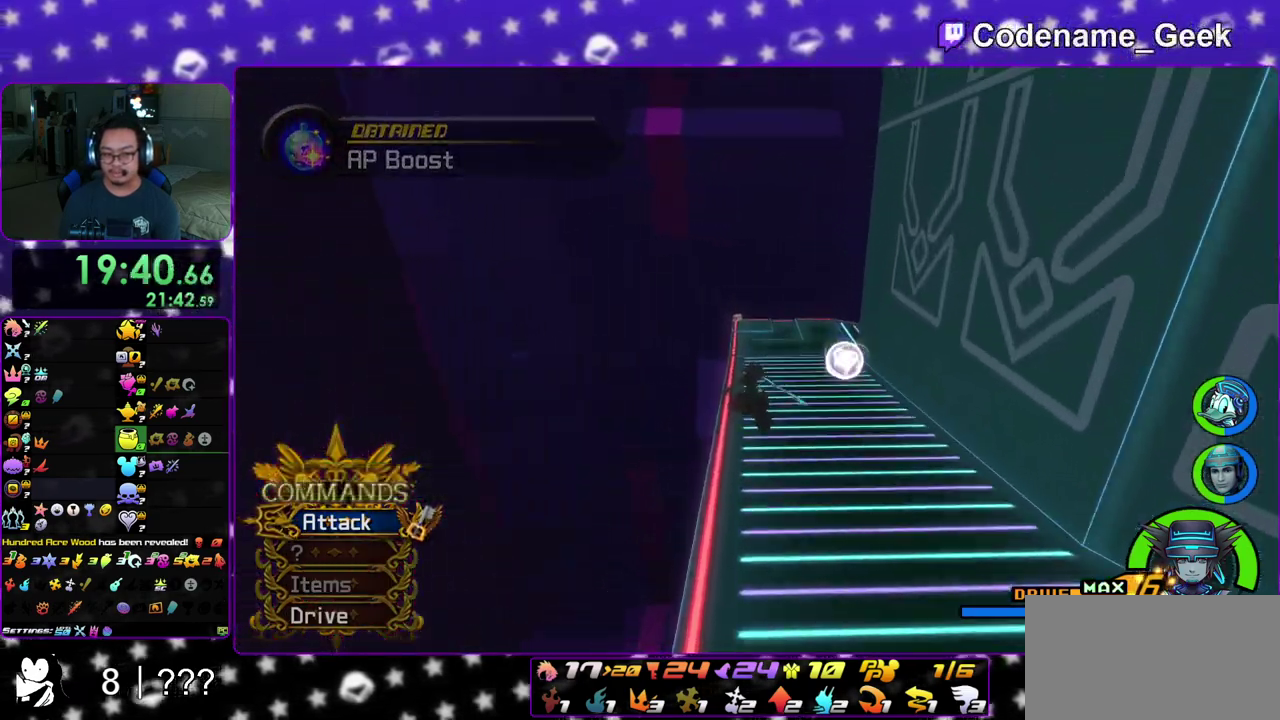
{"dt_ms": 500, "buttons": ["Y"], "left_stick": "up", "right_stick": "center", "events": [[417, "right_stick", "up-left"], [483, "right_stick", "center"]]}
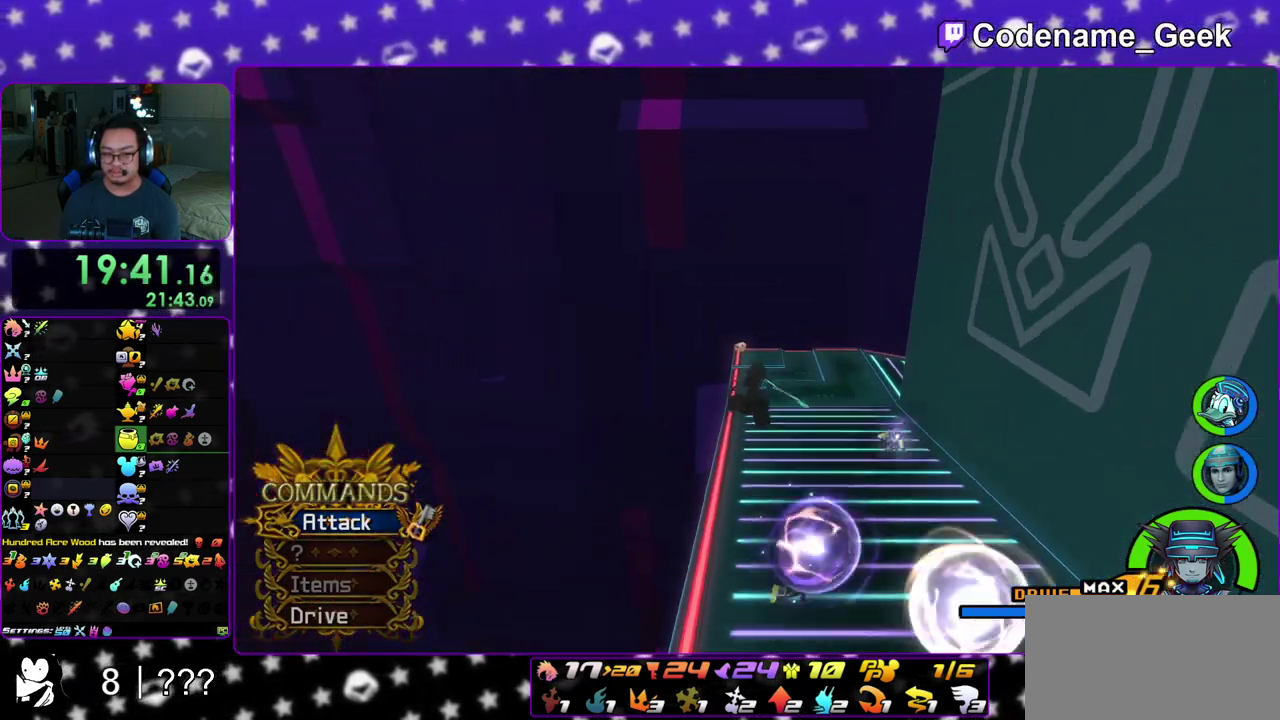
{"dt_ms": 400, "buttons": ["Y"], "left_stick": "up", "right_stick": "center", "events": []}
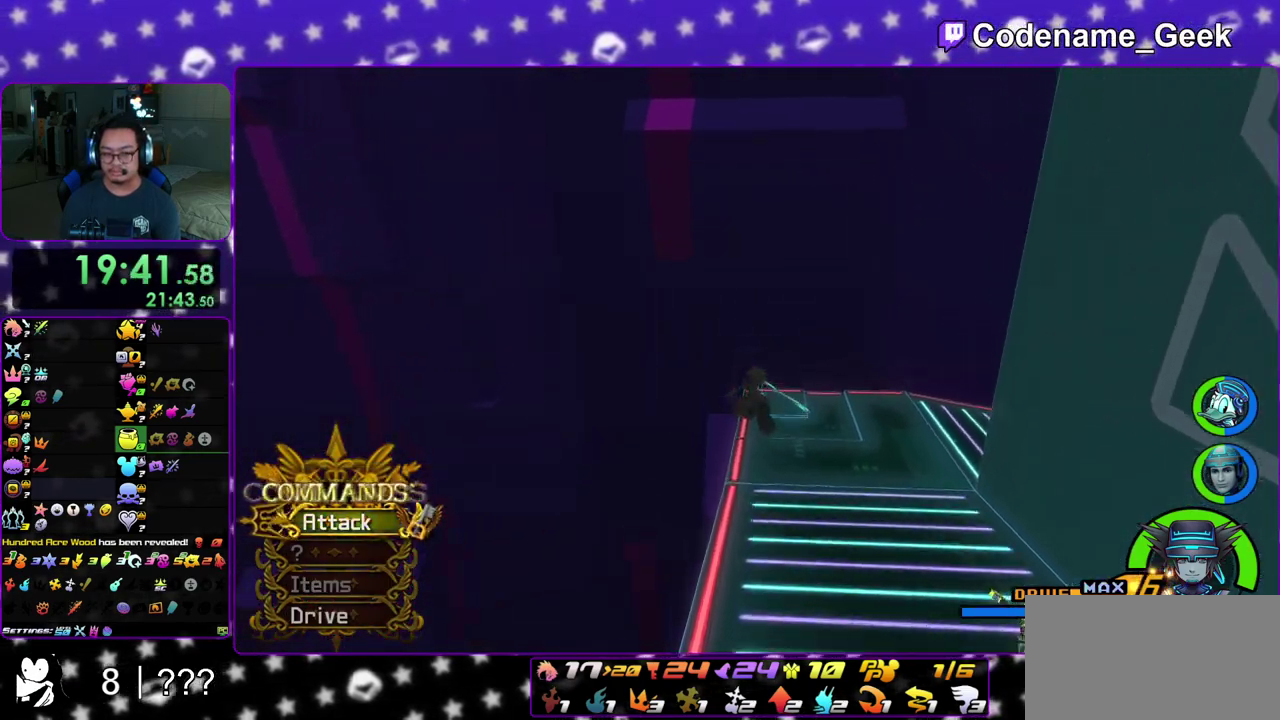
{"dt_ms": 600, "buttons": [], "left_stick": "up-right", "right_stick": "center", "events": [[383, "Y", "up"], [533, "left_stick", "up-right"]]}
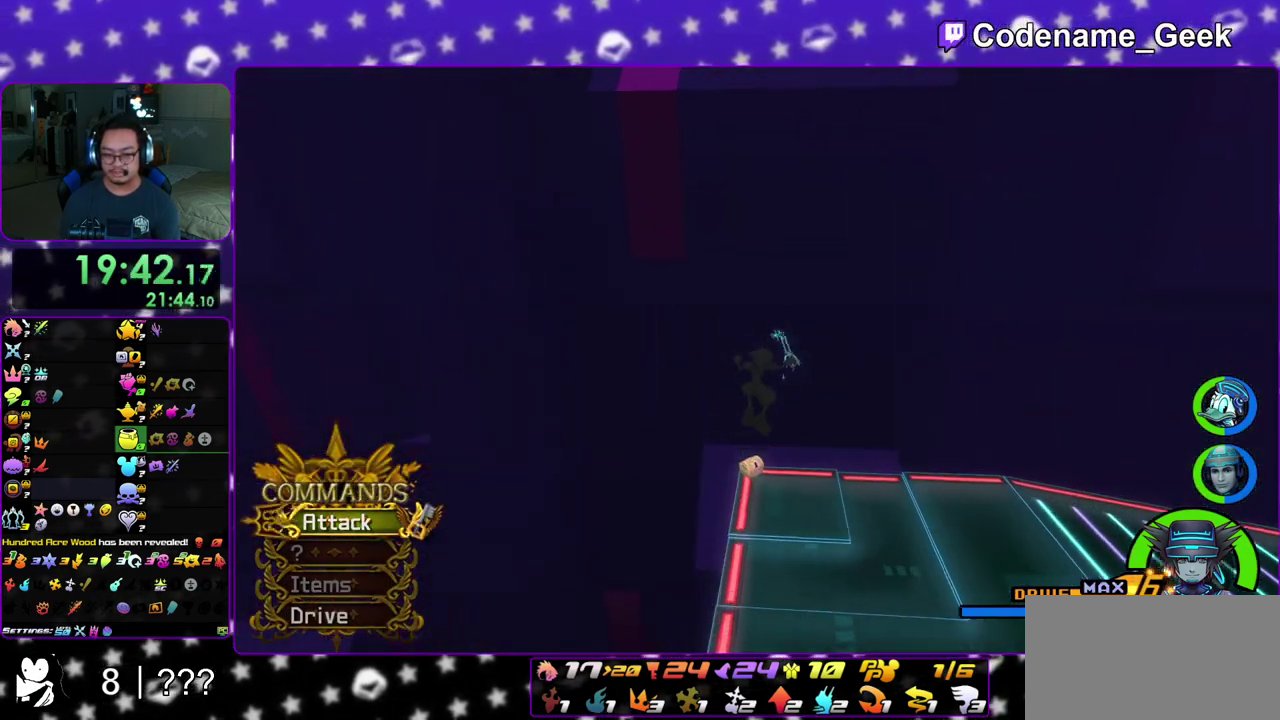
{"dt_ms": 300, "buttons": [], "left_stick": "up-right", "right_stick": "center", "events": []}
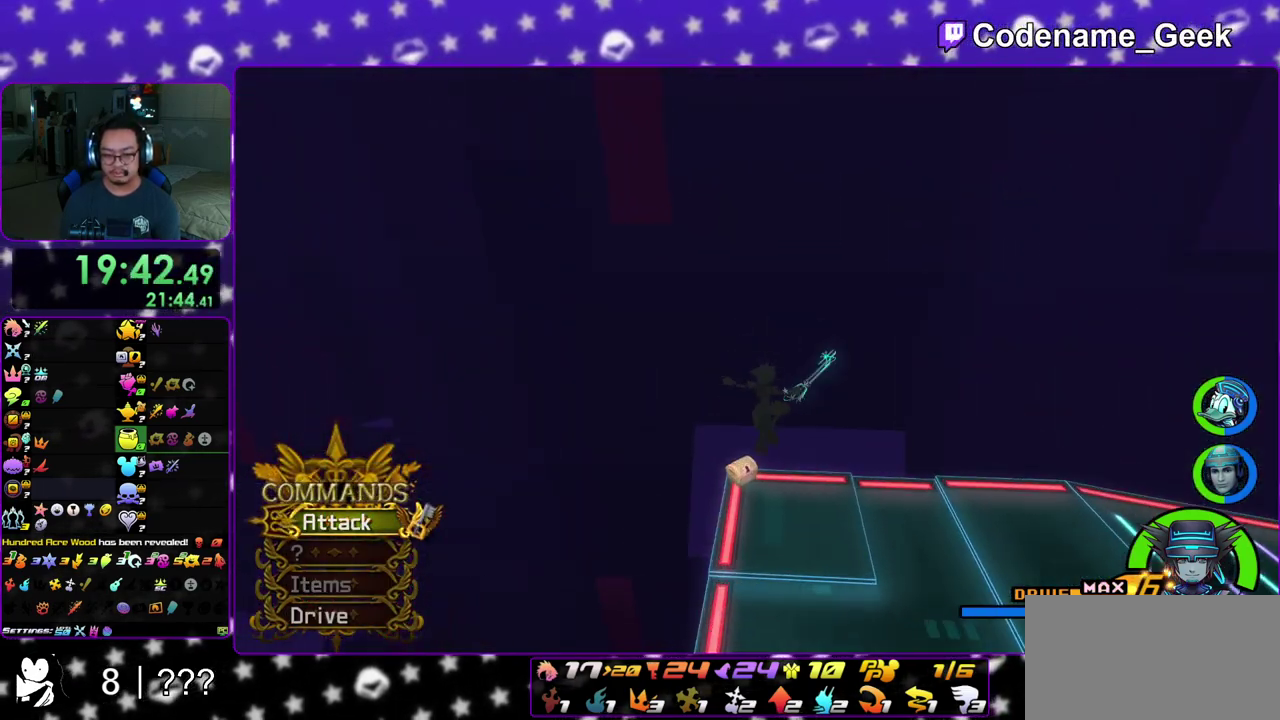
{"dt_ms": 800, "buttons": [], "left_stick": "center", "right_stick": "center", "events": [[183, "left_stick", "up"], [233, "right_stick", "right"], [267, "left_stick", "left"], [450, "X", "down"], [567, "left_stick", "center"], [583, "X", "up"], [667, "X", "down"], [783, "X", "up"], [800, "right_stick", "center"]]}
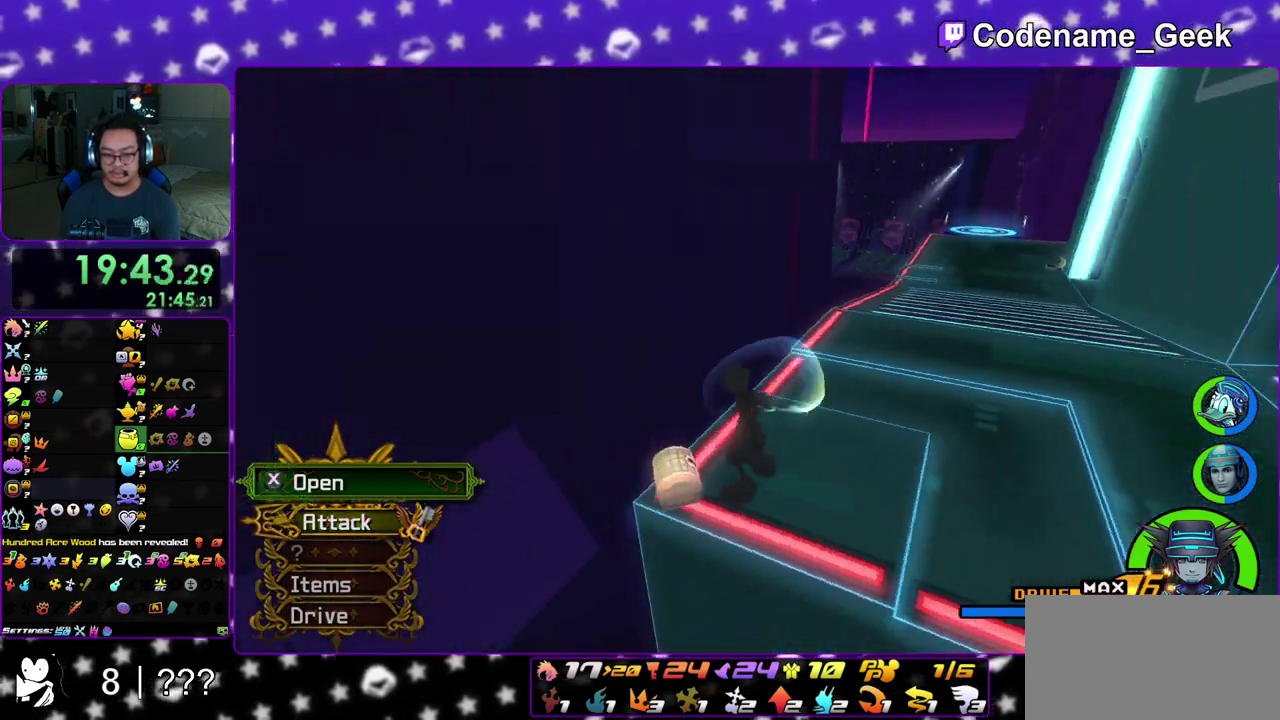
{"dt_ms": 400, "buttons": [], "left_stick": "center", "right_stick": "center", "events": [[50, "X", "down"], [150, "X", "up"], [250, "X", "down"], [317, "X", "up"]]}
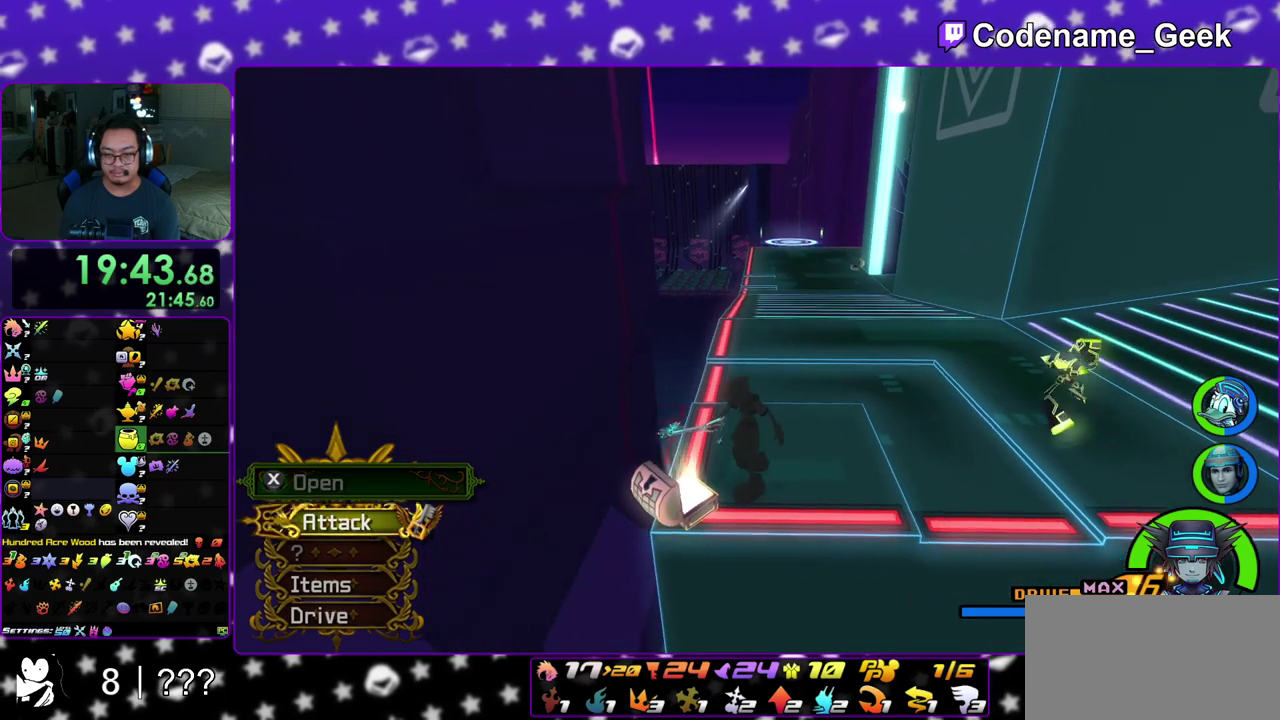
{"dt_ms": 600, "buttons": ["B"], "left_stick": "up", "right_stick": "center", "events": [[50, "right_stick", "up"], [100, "right_stick", "center"], [133, "left_stick", "up"], [400, "B", "down"], [500, "B", "up"], [567, "B", "down"]]}
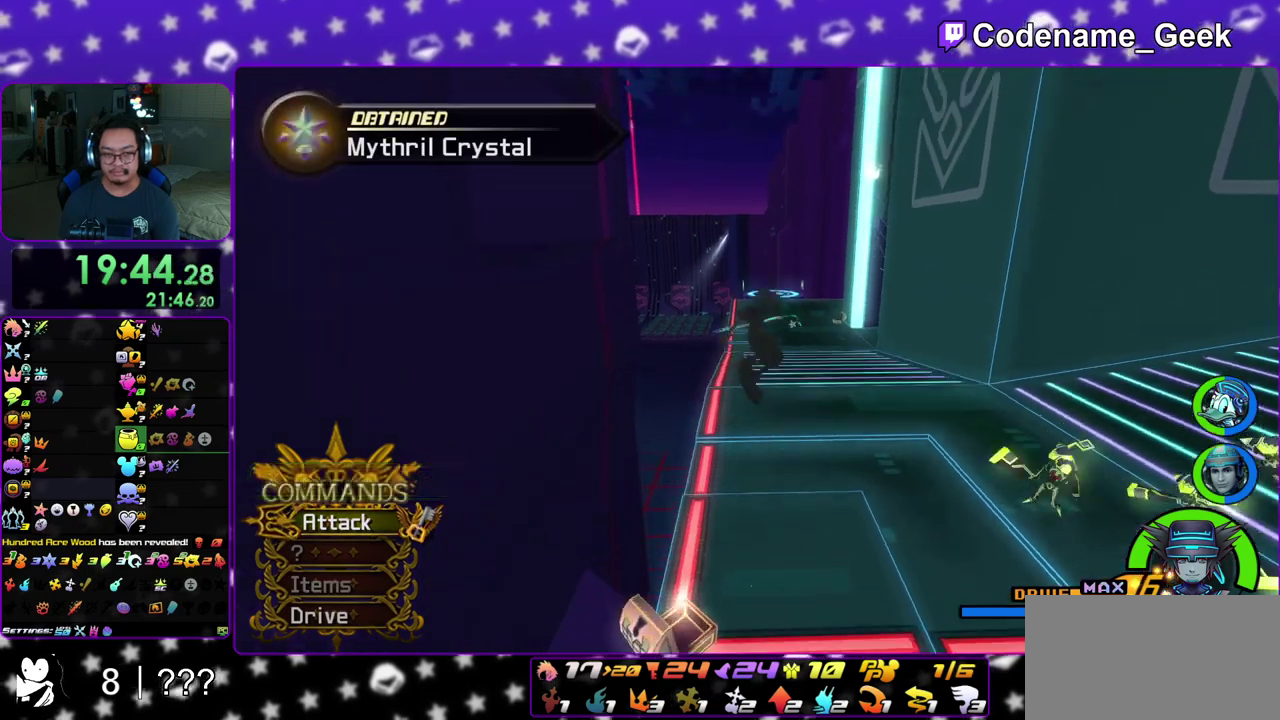
{"dt_ms": 400, "buttons": ["Y"], "left_stick": "up", "right_stick": "center", "events": [[83, "B", "up"], [83, "Y", "down"]]}
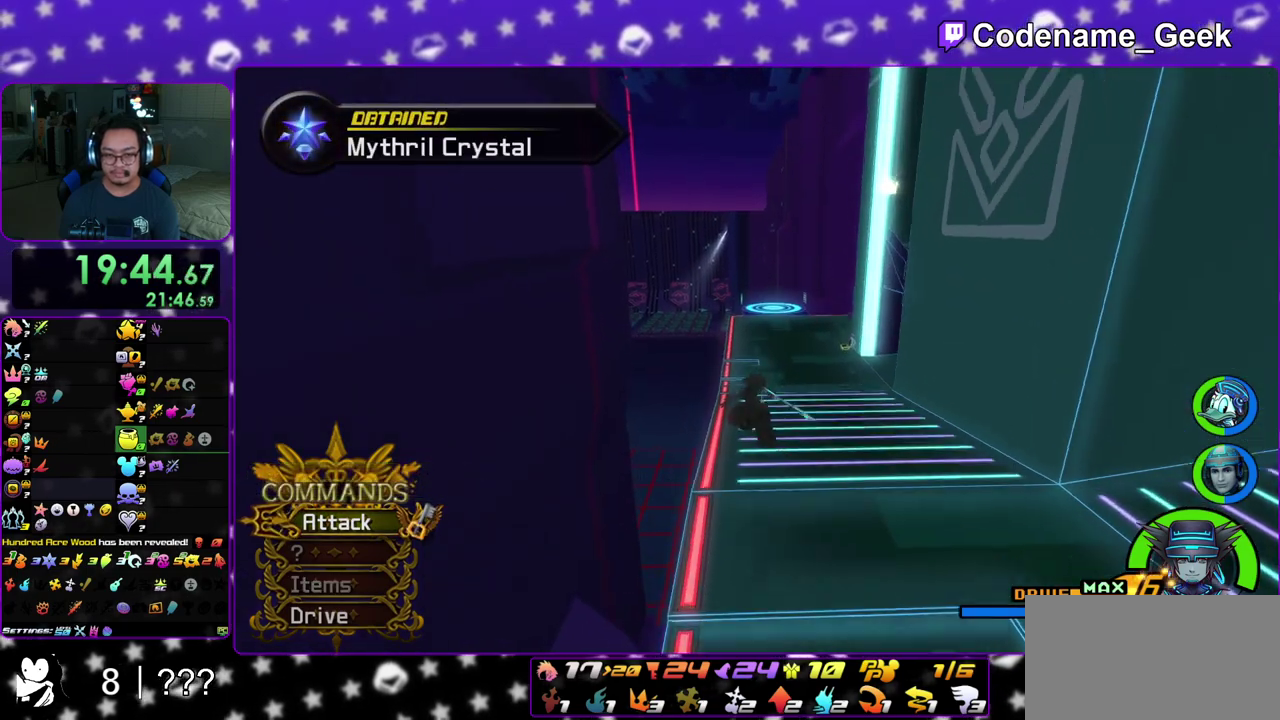
{"dt_ms": 600, "buttons": ["Y"], "left_stick": "center", "right_stick": "center", "events": [[567, "left_stick", "center"]]}
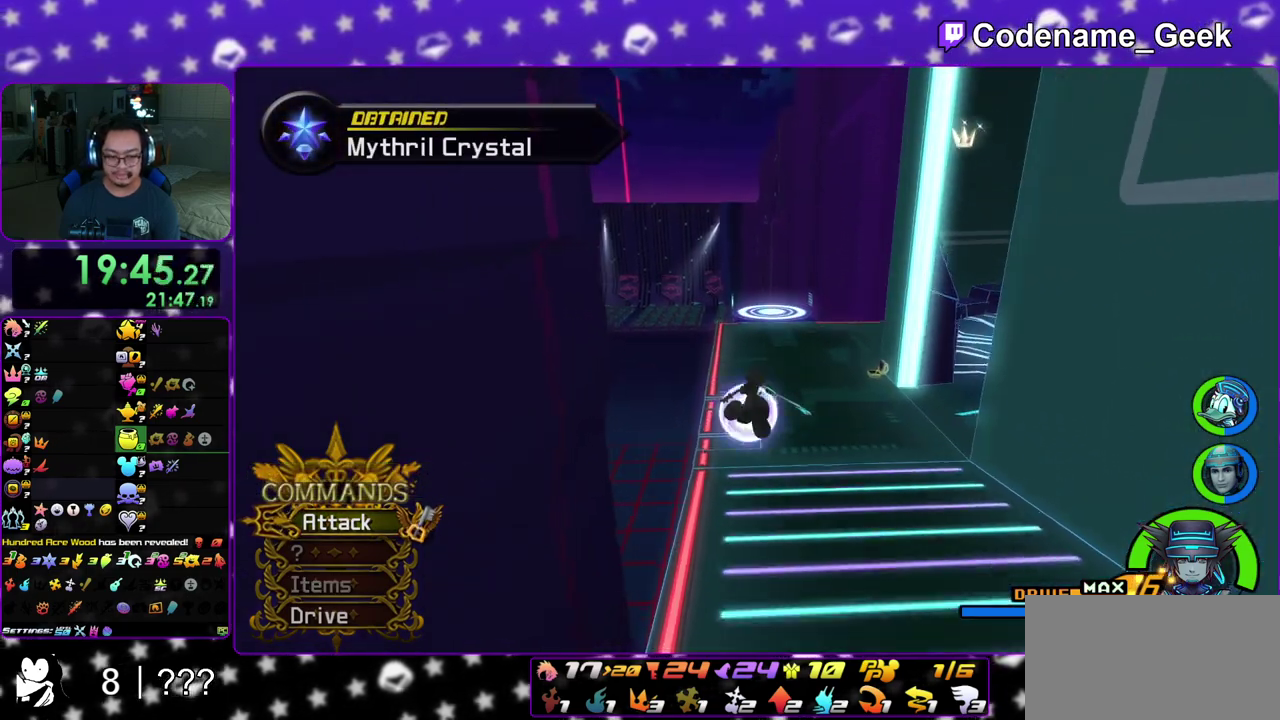
{"dt_ms": 400, "buttons": ["Y"], "left_stick": "up", "right_stick": "center", "events": [[83, "DPAD_UP", "down"], [150, "A", "down"], [167, "DPAD_UP", "up"], [217, "A", "up"], [317, "left_stick", "up"]]}
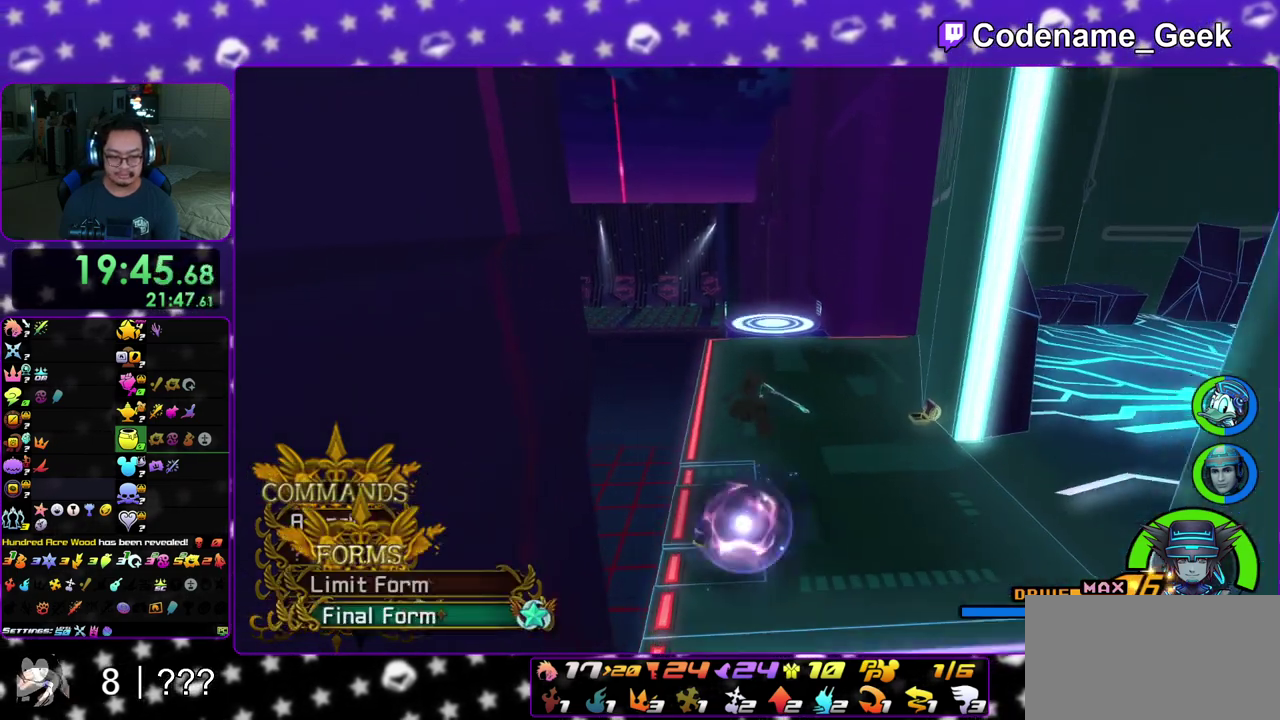
{"dt_ms": 500, "buttons": ["Y"], "left_stick": "up", "right_stick": "center", "events": []}
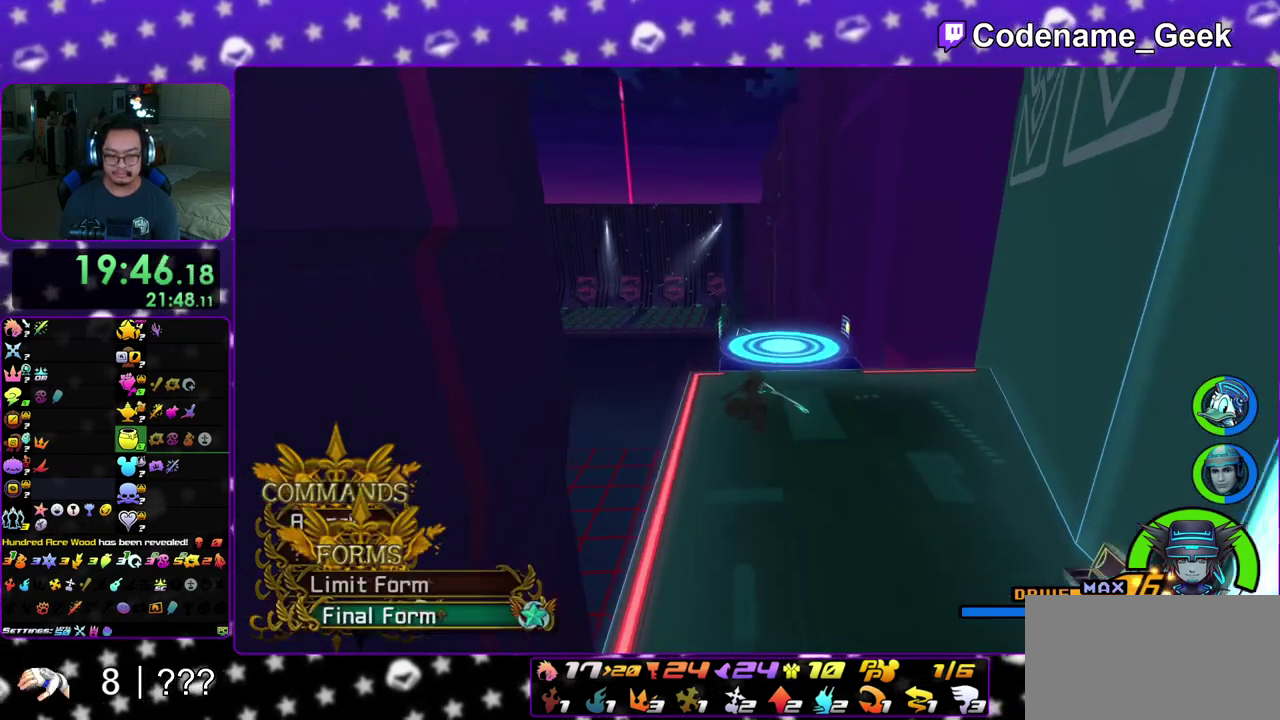
{"dt_ms": 500, "buttons": ["Y"], "left_stick": "up", "right_stick": "center", "events": []}
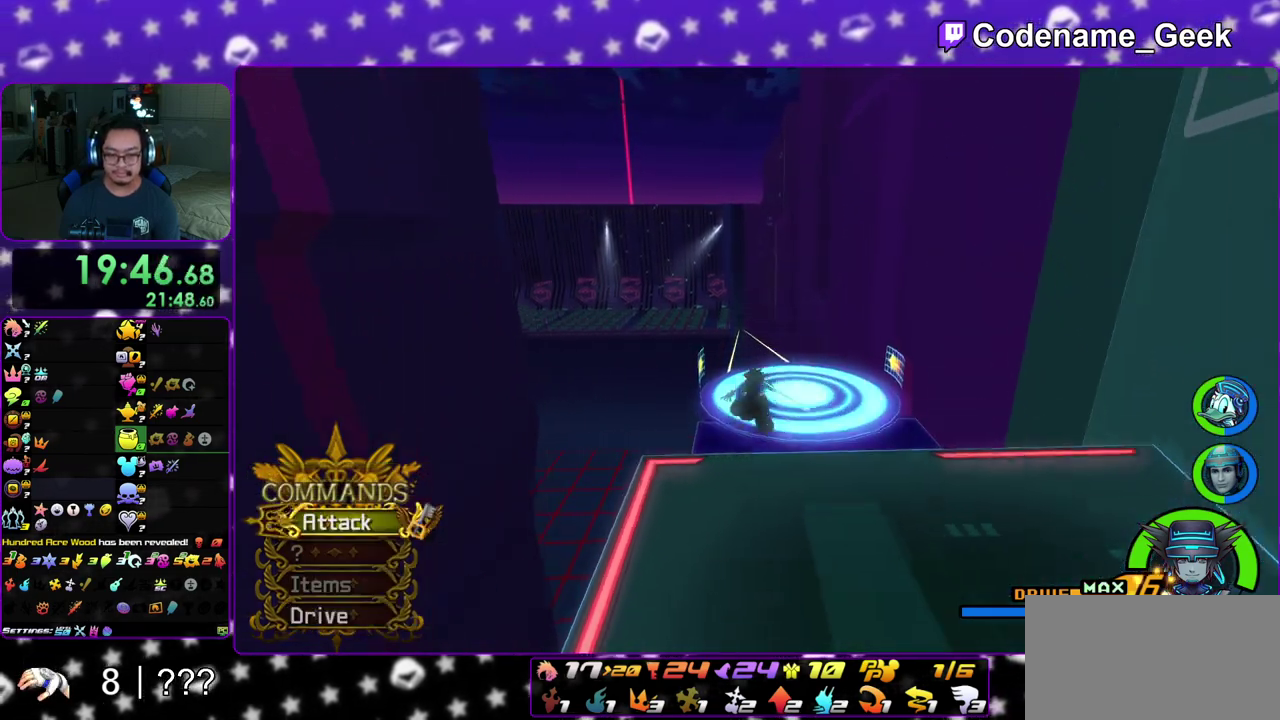
{"dt_ms": 300, "buttons": [], "left_stick": "up", "right_stick": "down", "events": [[17, "Y", "up"], [150, "right_stick", "down"], [250, "right_stick", "center"], [300, "right_stick", "down"]]}
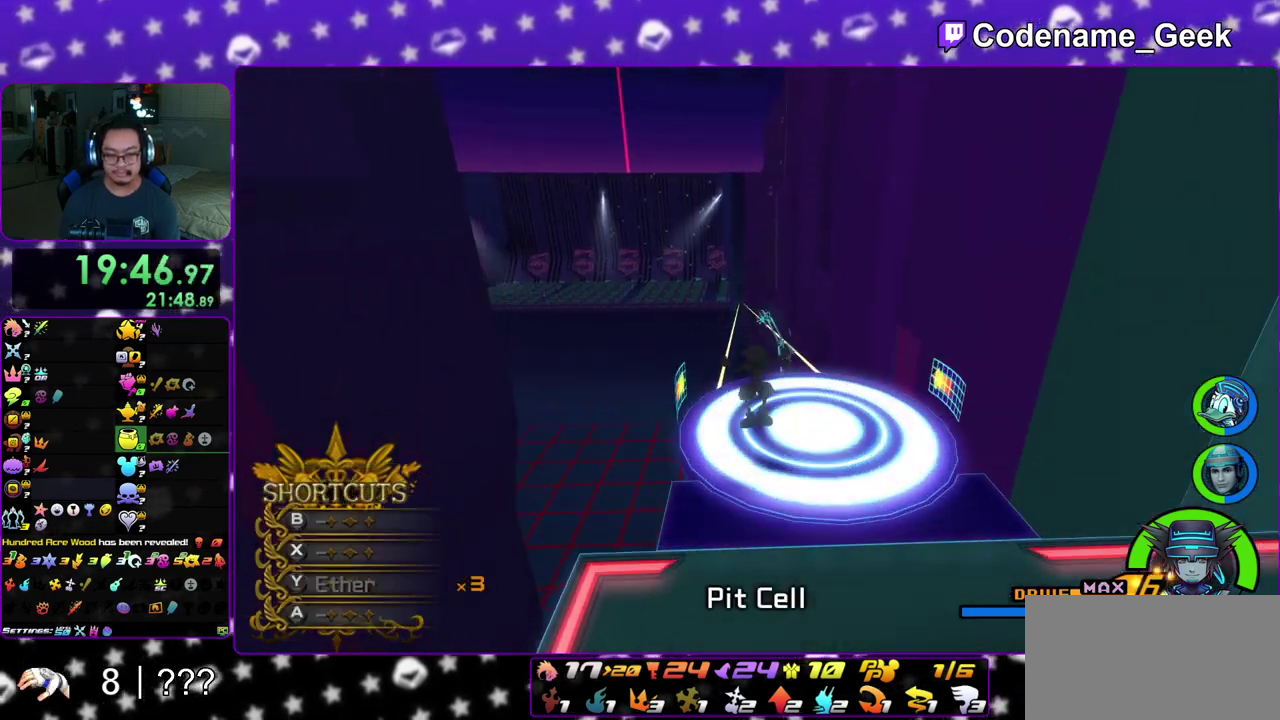
{"dt_ms": 900, "buttons": [], "left_stick": "up", "right_stick": "center", "events": [[133, "right_stick", "center"], [217, "right_stick", "down"], [300, "right_stick", "center"]]}
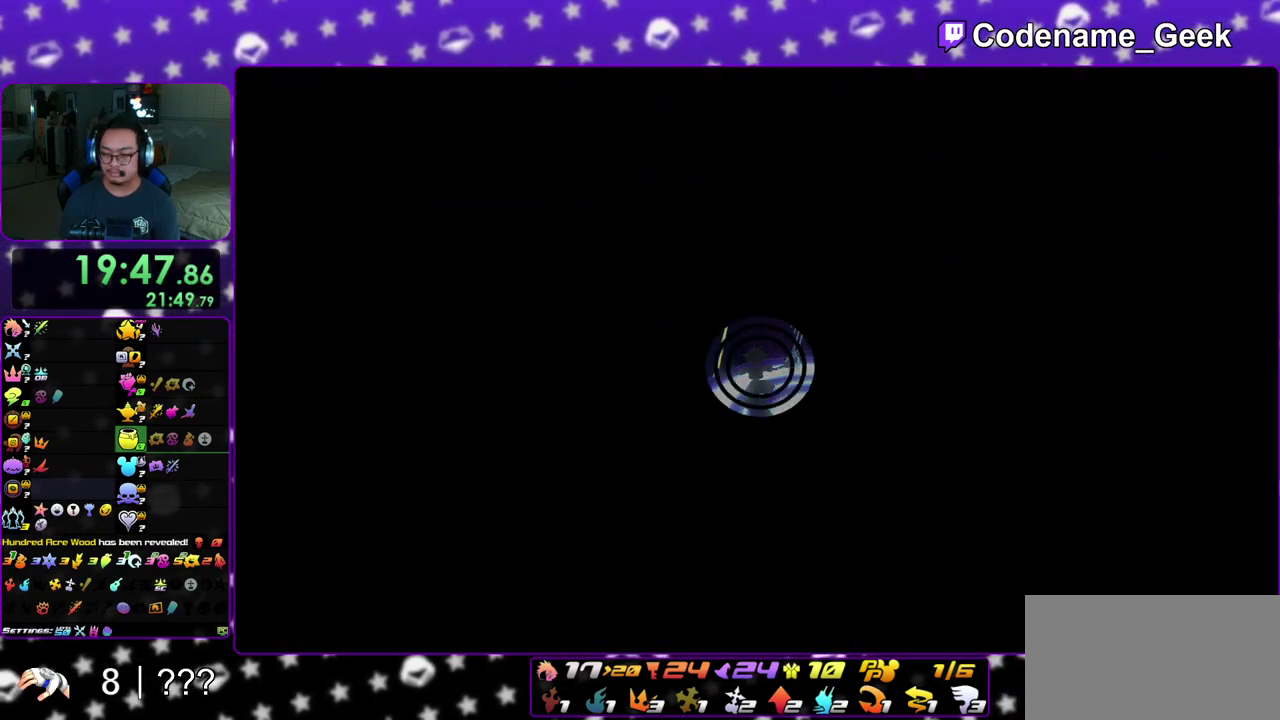
{"dt_ms": 300, "buttons": [], "left_stick": "up", "right_stick": "center", "events": []}
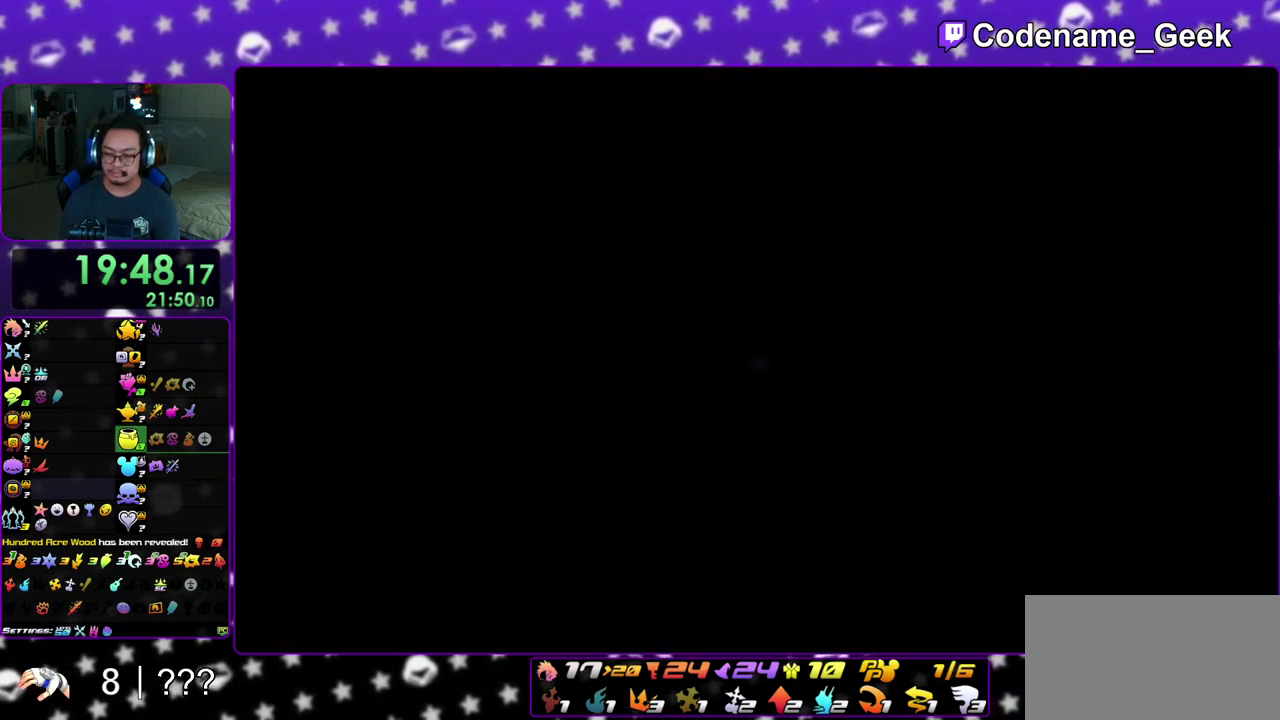
{"dt_ms": 500, "buttons": ["B"], "left_stick": "up", "right_stick": "center", "events": [[450, "B", "down"]]}
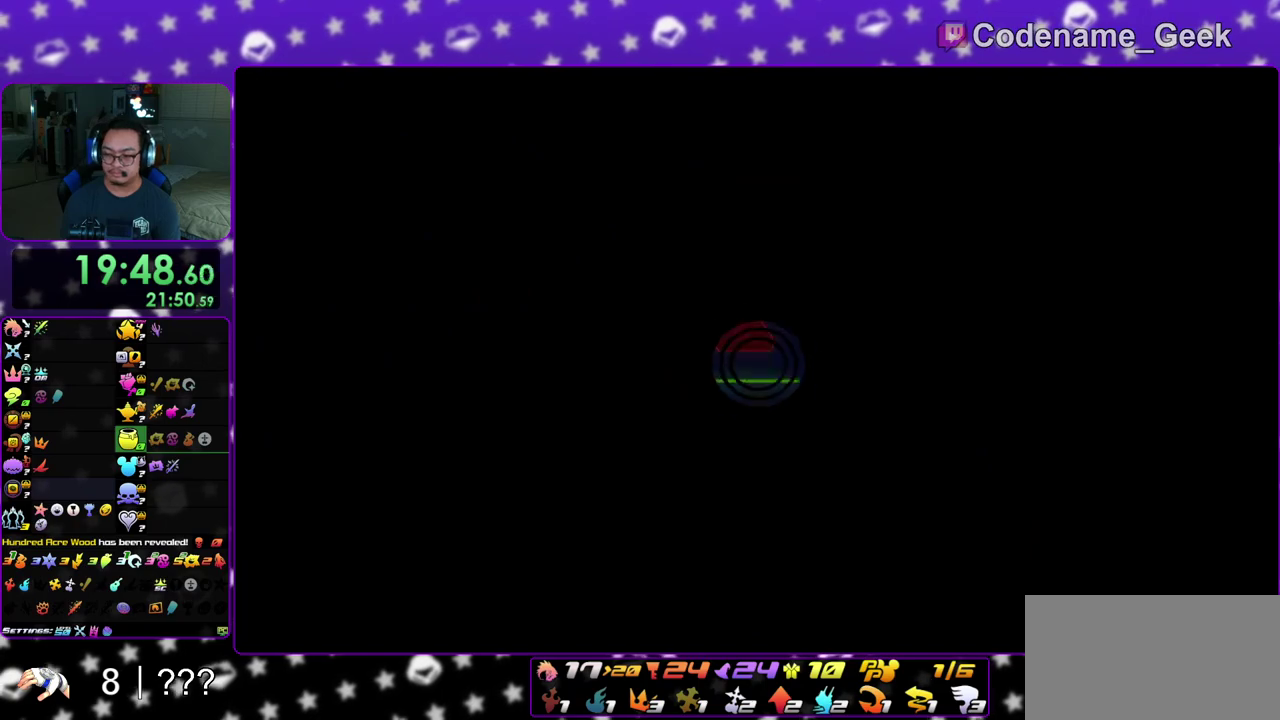
{"dt_ms": 300, "buttons": ["Y"], "left_stick": "up", "right_stick": "center", "events": [[33, "B", "up"], [100, "B", "down"], [217, "B", "up"], [250, "Y", "down"]]}
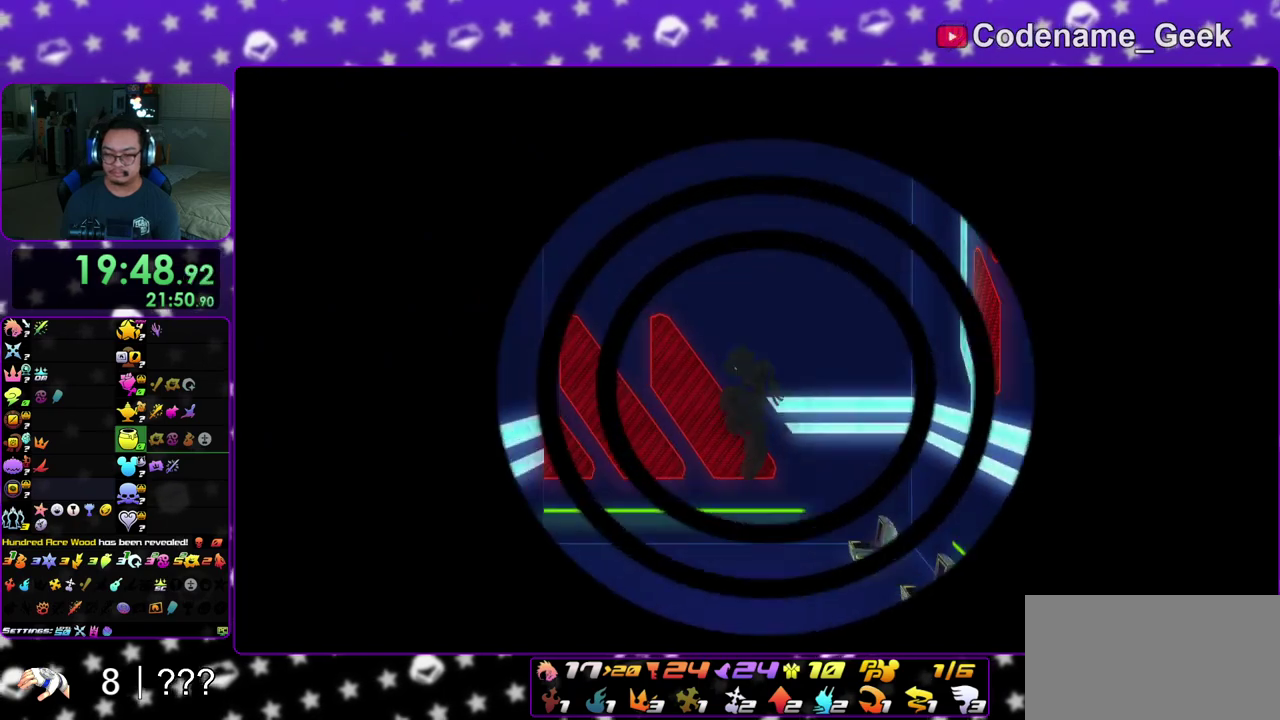
{"dt_ms": 800, "buttons": ["Y"], "left_stick": "up-left", "right_stick": "down-left", "events": [[33, "right_stick", "left"], [83, "right_stick", "down-left"], [117, "left_stick", "up-left"], [467, "right_stick", "left"], [617, "right_stick", "down-left"]]}
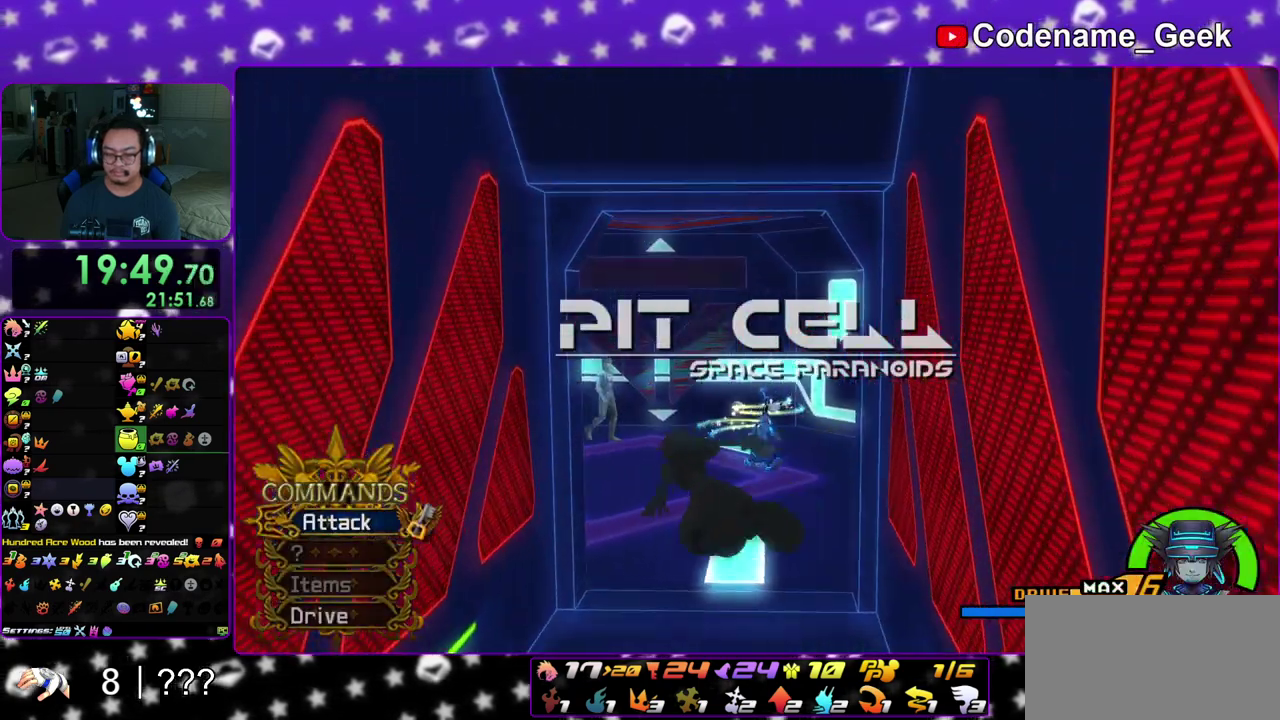
{"dt_ms": 400, "buttons": [], "left_stick": "up-right", "right_stick": "center", "events": [[150, "Y", "up"], [200, "right_stick", "center"], [233, "left_stick", "up"], [283, "right_stick", "down-left"], [317, "left_stick", "up-right"], [350, "right_stick", "down"], [400, "right_stick", "center"]]}